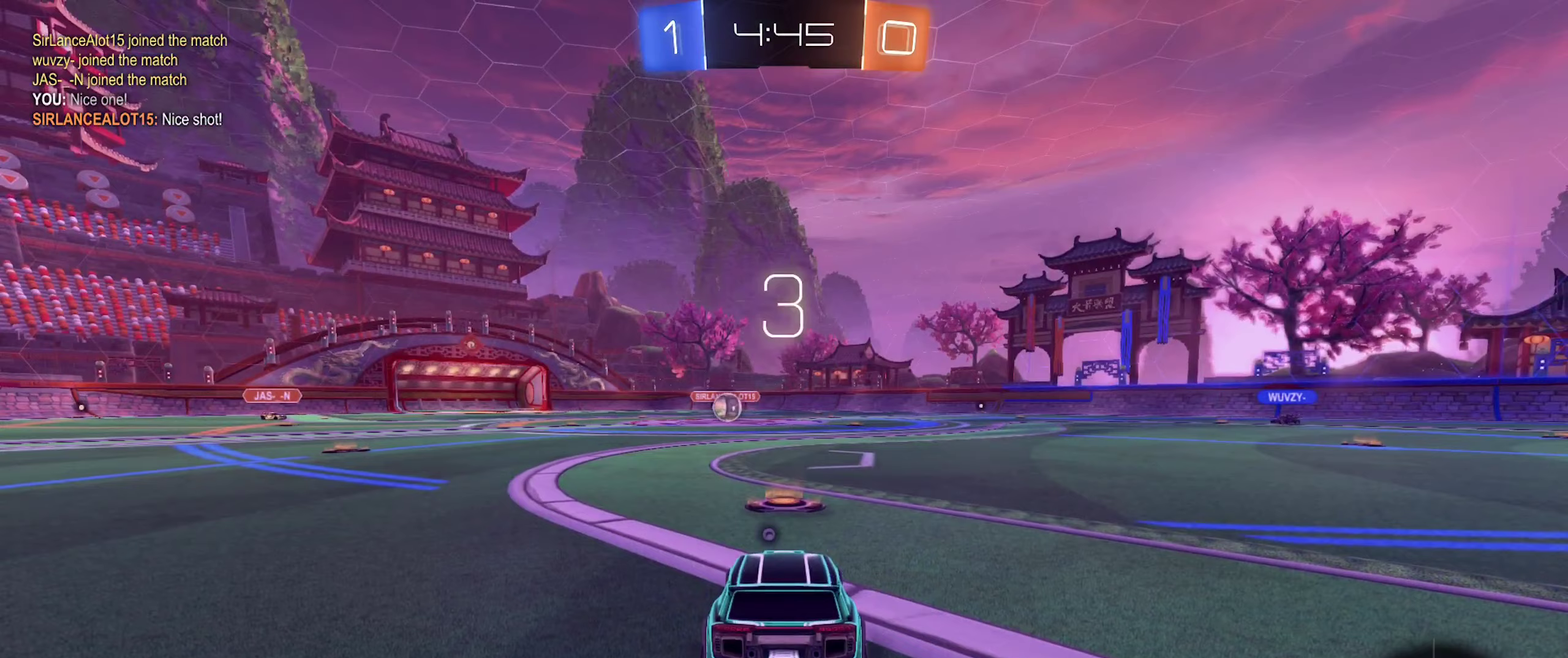
Gameplay with a controller (Xbox layout); each line is a JSON object with the inputs held at the frame after it (dt_ms = milliseconds from this image to that frame). "events" lists button and stick changes between this image and that frame as [ms after this image, input, new state], when the widget could be followed in between.
{"dt_ms": 750, "buttons": [], "left_stick": "center", "right_stick": "center", "events": []}
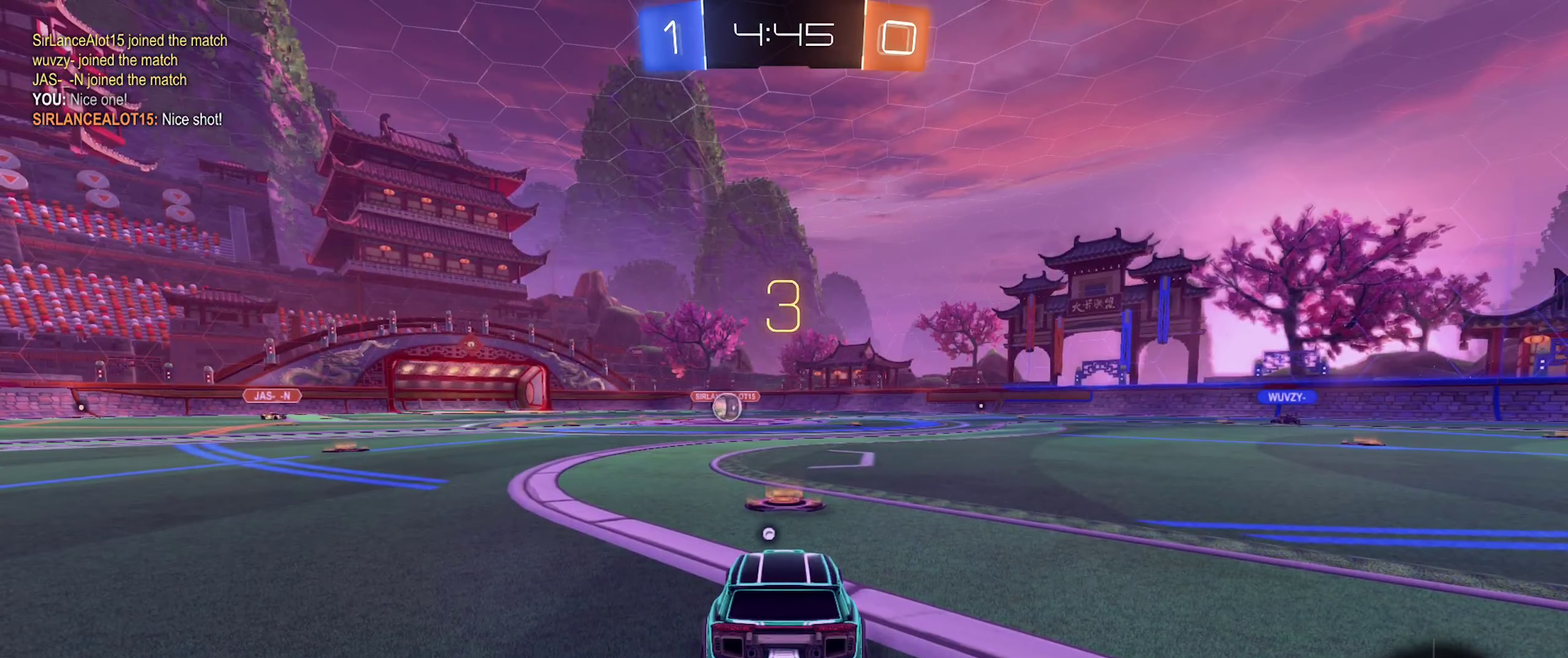
{"dt_ms": 500, "buttons": [], "left_stick": "center", "right_stick": "center", "events": []}
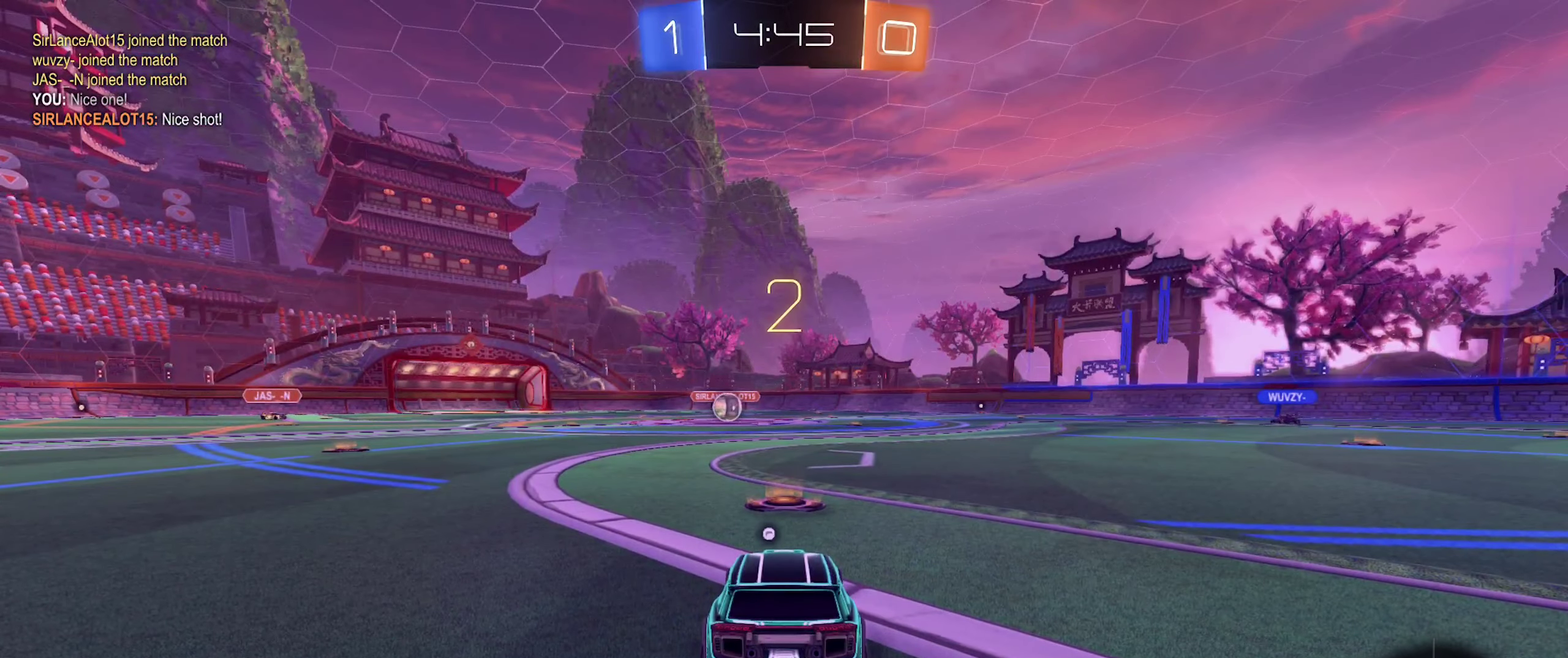
{"dt_ms": 500, "buttons": [], "left_stick": "center", "right_stick": "center", "events": [[67, "Y", "down"], [183, "Y", "up"]]}
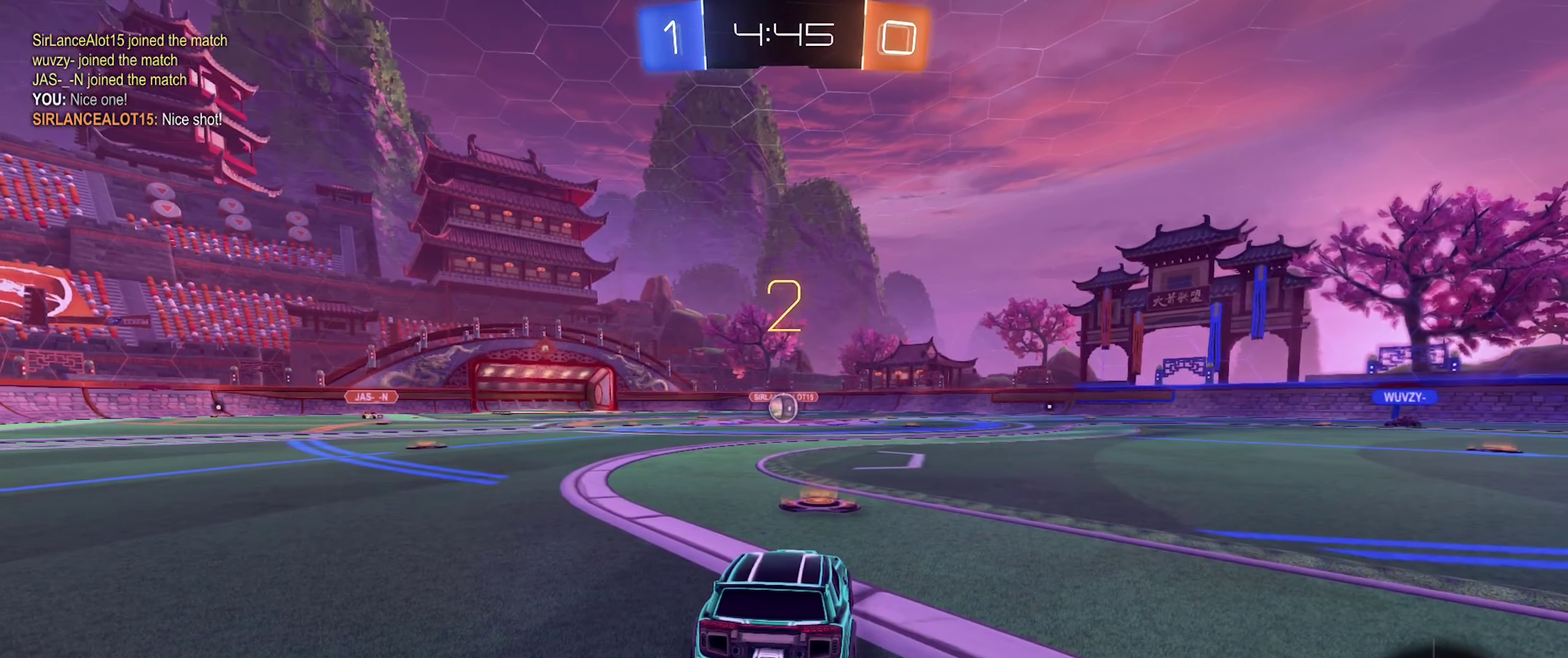
{"dt_ms": 500, "buttons": [], "left_stick": "center", "right_stick": "center", "events": []}
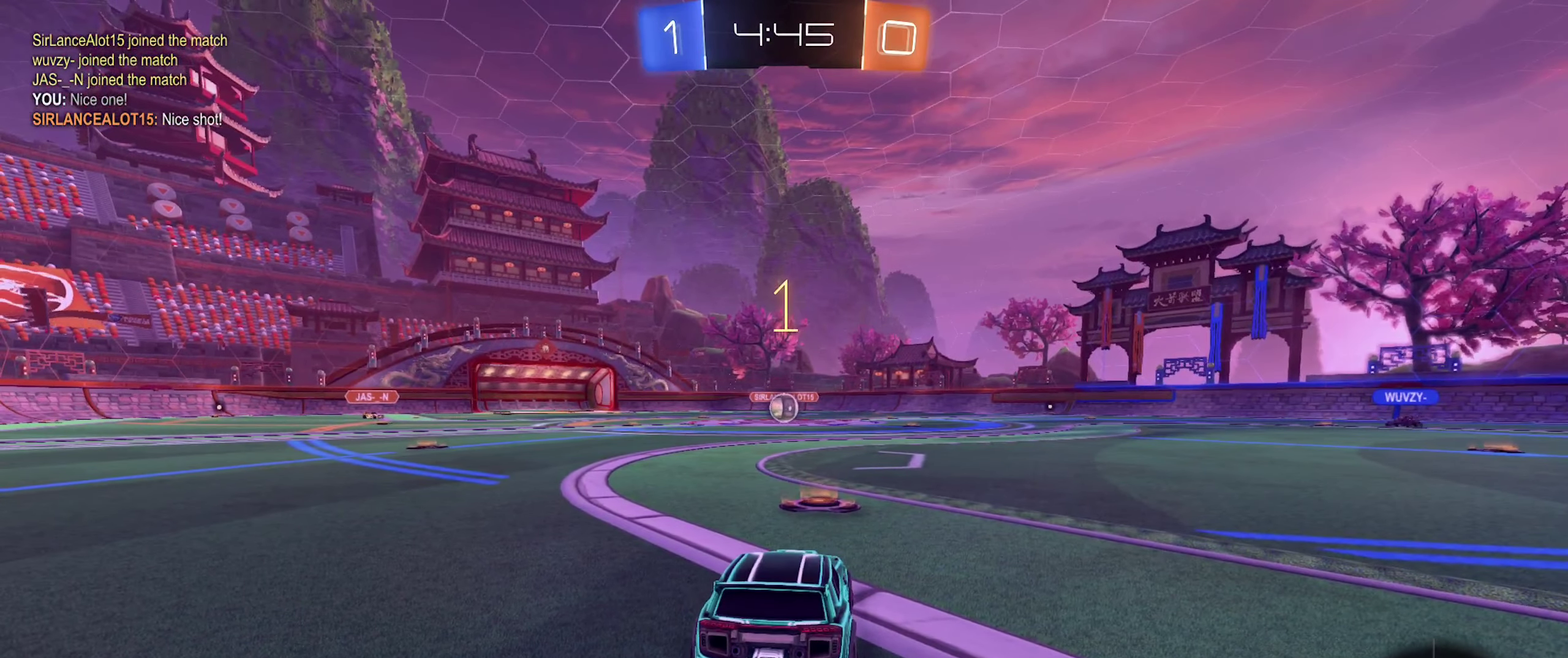
{"dt_ms": 500, "buttons": ["B", "R2"], "left_stick": "center", "right_stick": "center", "events": [[167, "R2", "down"], [200, "B", "down"]]}
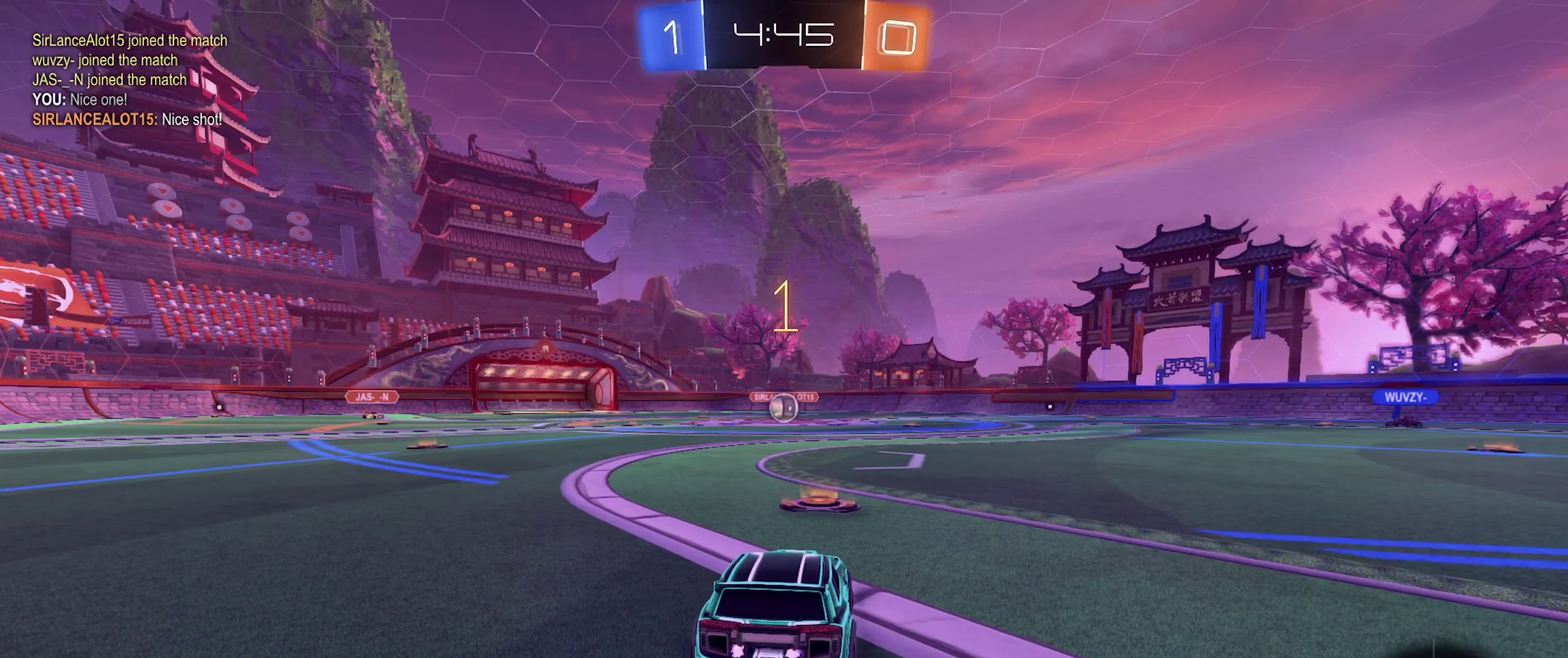
{"dt_ms": 500, "buttons": ["B", "R2"], "left_stick": "center", "right_stick": "center", "events": []}
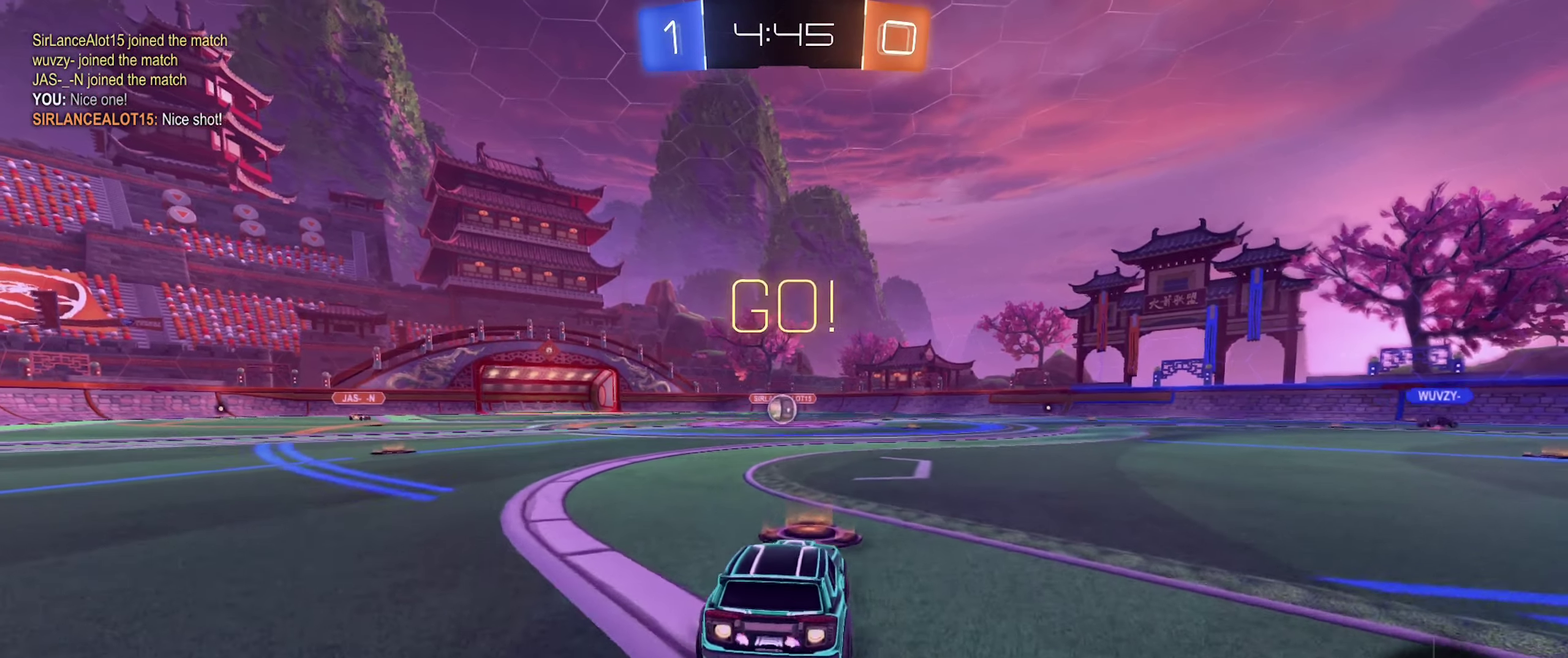
{"dt_ms": 500, "buttons": ["A", "B", "R2"], "left_stick": "down", "right_stick": "center", "events": [[17, "left_stick", "right"], [50, "A", "down"], [133, "A", "up"], [150, "left_stick", "up-left"], [200, "A", "down"], [233, "left_stick", "left"], [300, "left_stick", "down-left"], [367, "left_stick", "down"]]}
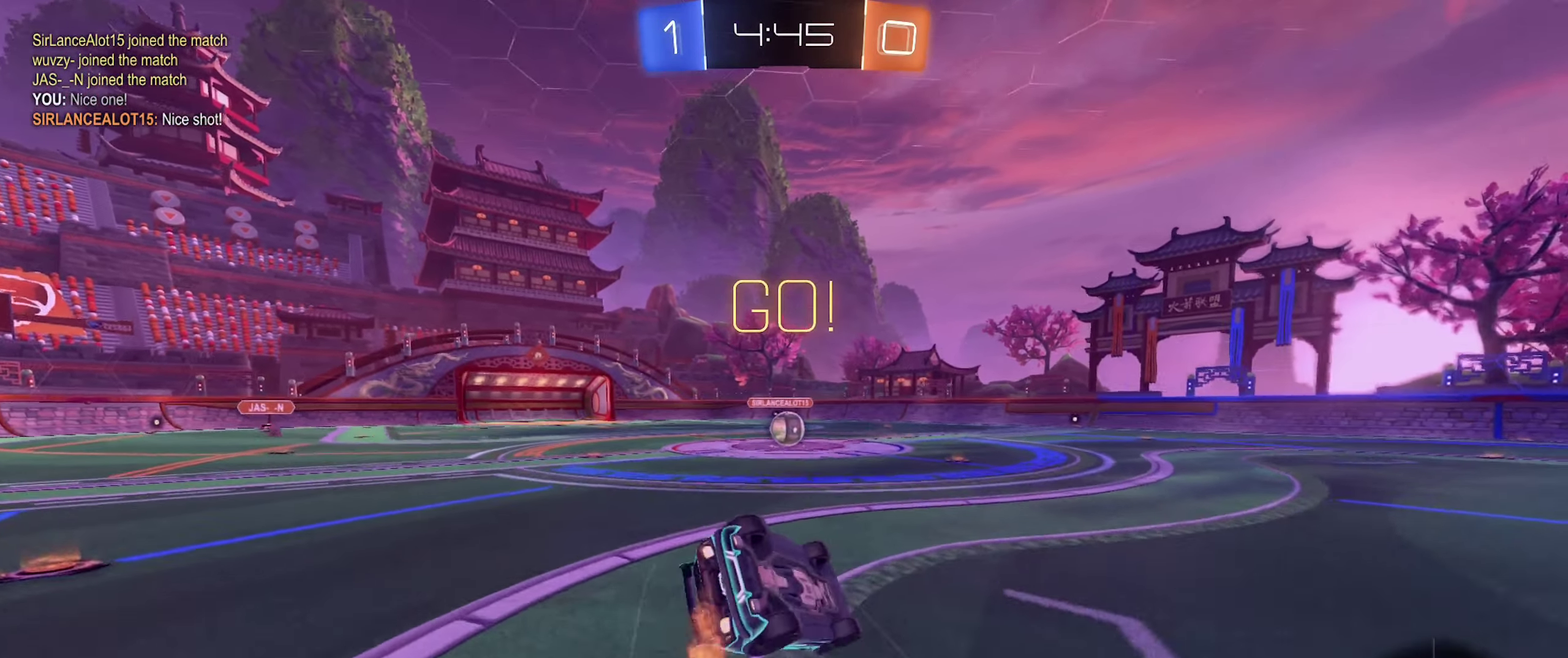
{"dt_ms": 500, "buttons": ["B", "R2"], "left_stick": "center", "right_stick": "center", "events": [[83, "L1", "down"], [83, "left_stick", "down-left"], [100, "A", "up"], [400, "left_stick", "down"], [450, "left_stick", "center"], [483, "L1", "up"]]}
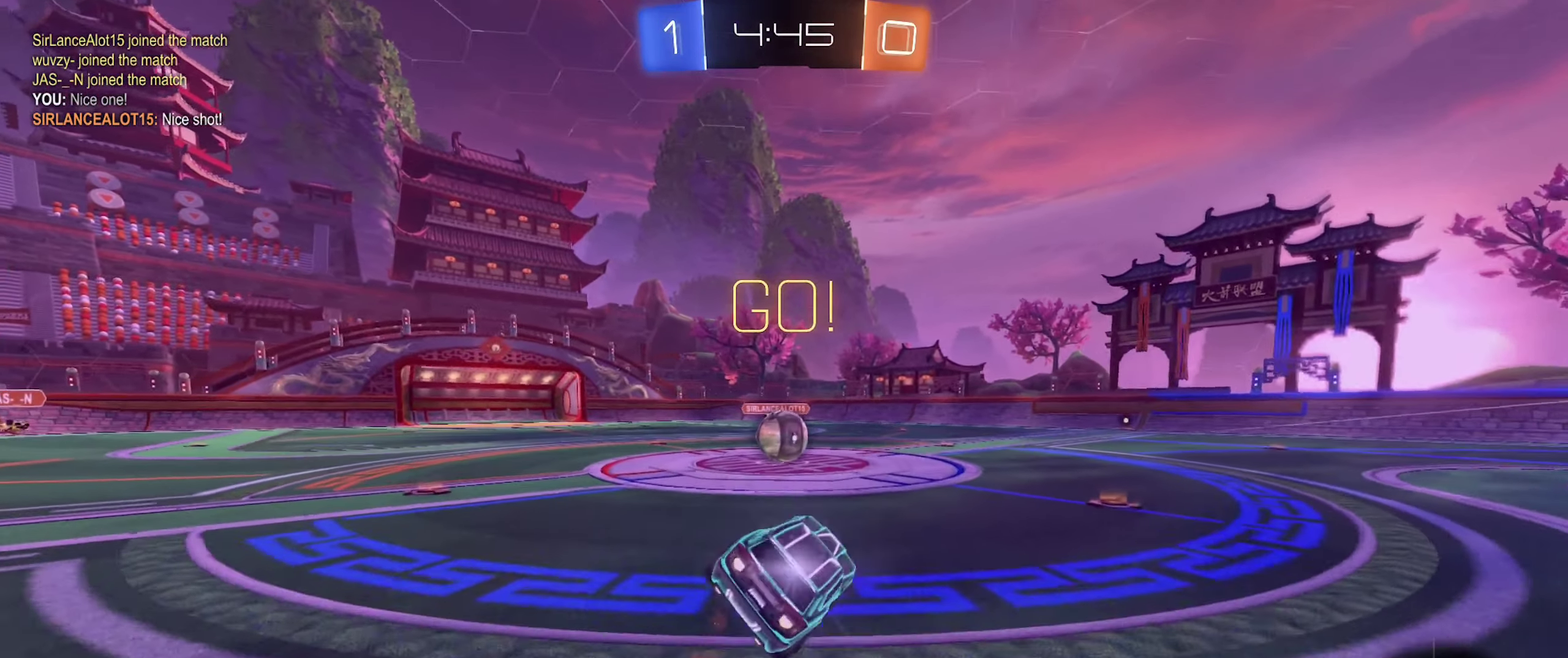
{"dt_ms": 500, "buttons": ["A", "R2"], "left_stick": "left", "right_stick": "center", "events": [[50, "B", "up"], [100, "left_stick", "down-left"], [217, "left_stick", "center"], [367, "left_stick", "left"], [450, "A", "down"]]}
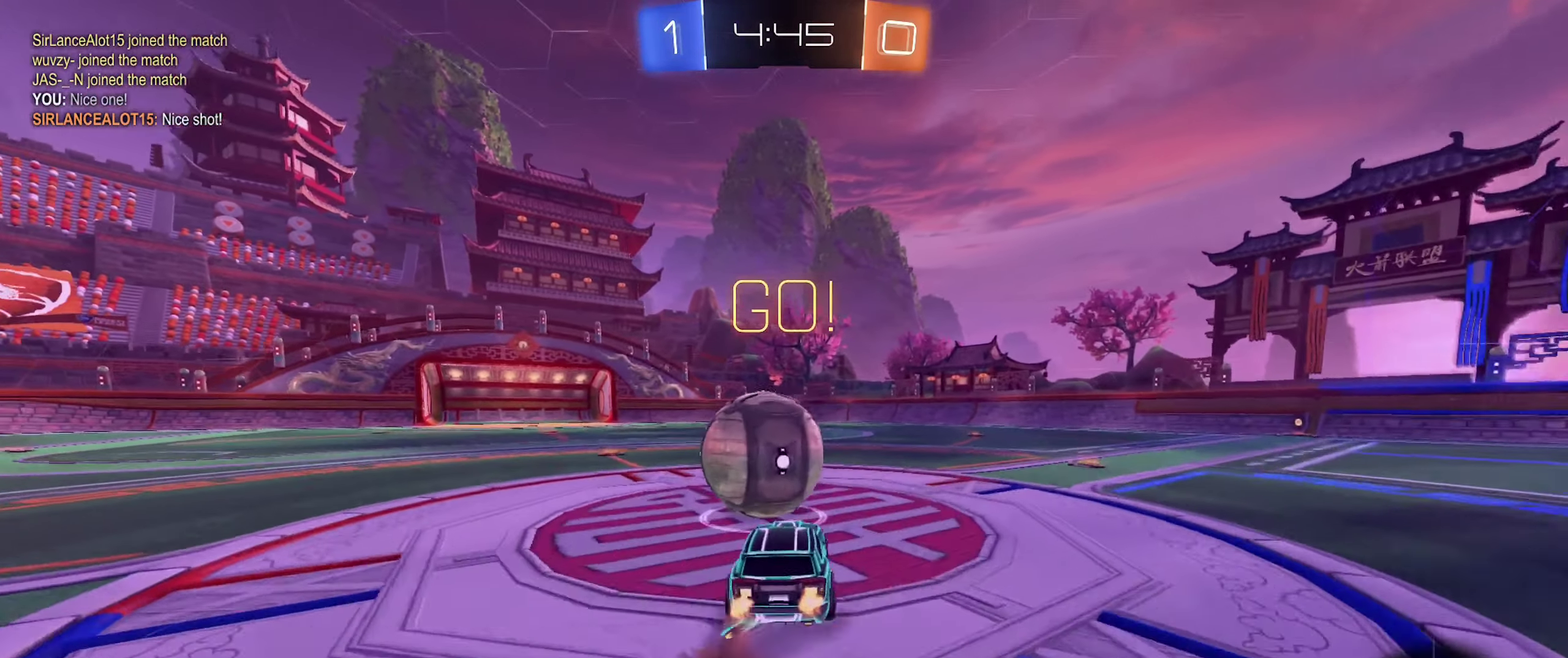
{"dt_ms": 516, "buttons": ["A", "L1", "R2"], "left_stick": "down", "right_stick": "center"}
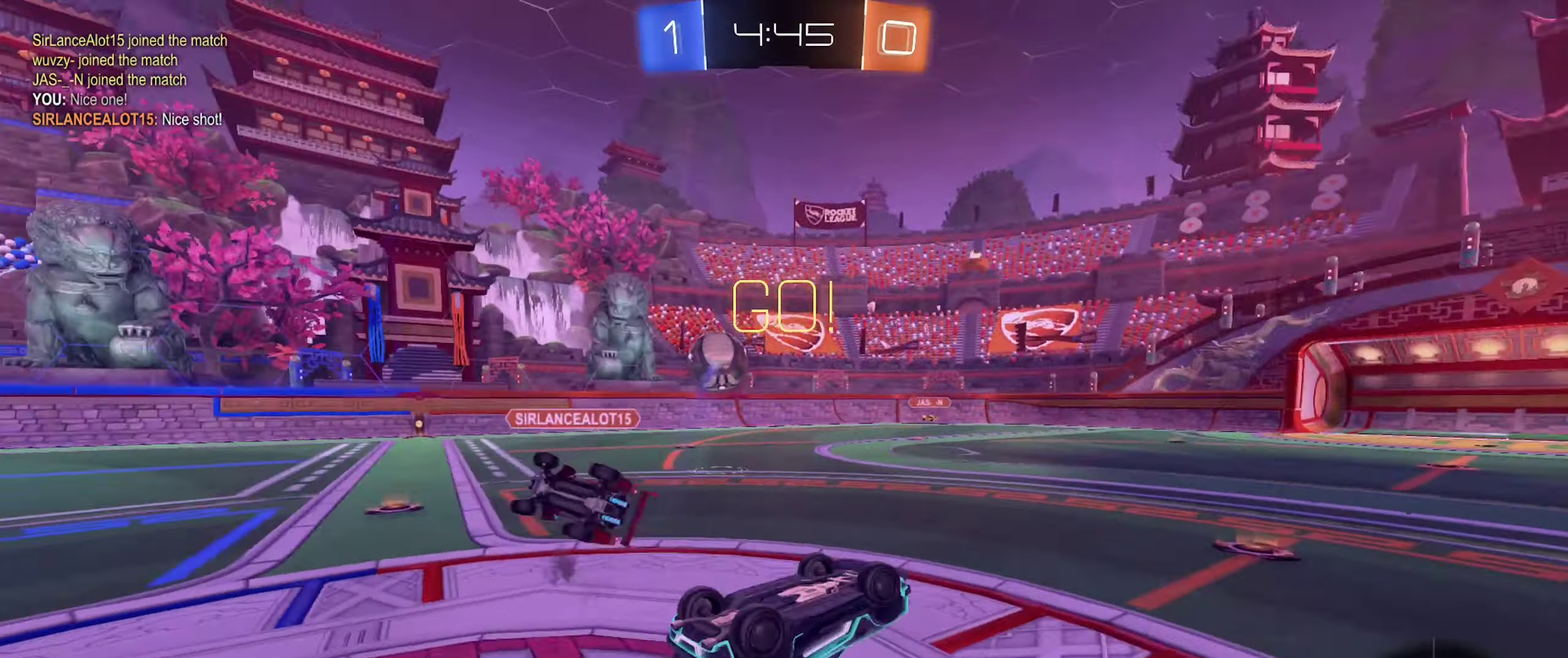
{"dt_ms": 500, "buttons": ["R2"], "left_stick": "center", "right_stick": "center"}
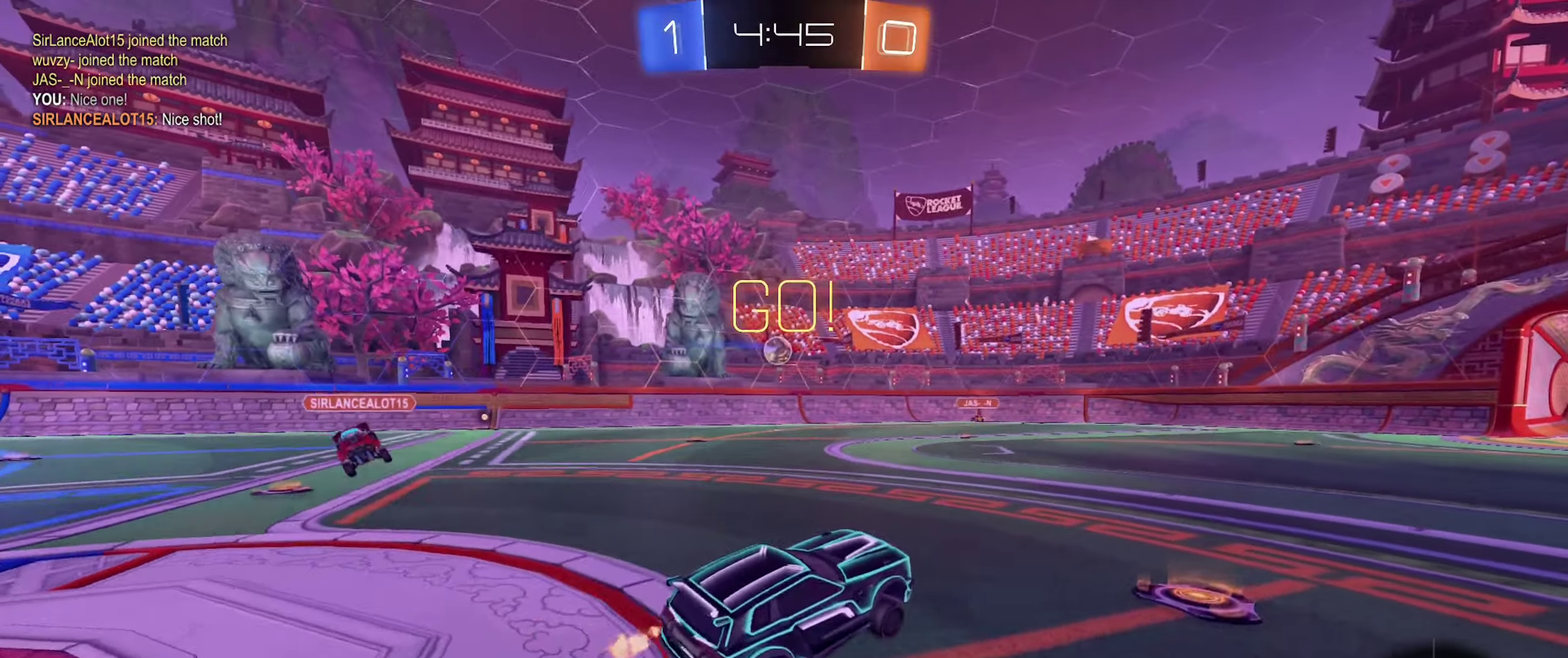
{"dt_ms": 500, "buttons": ["B", "R2"], "left_stick": "up", "right_stick": "center", "events": [[117, "left_stick", "right"], [183, "left_stick", "up-right"], [317, "B", "down"], [383, "A", "down"], [483, "left_stick", "up"], [500, "A", "up"]]}
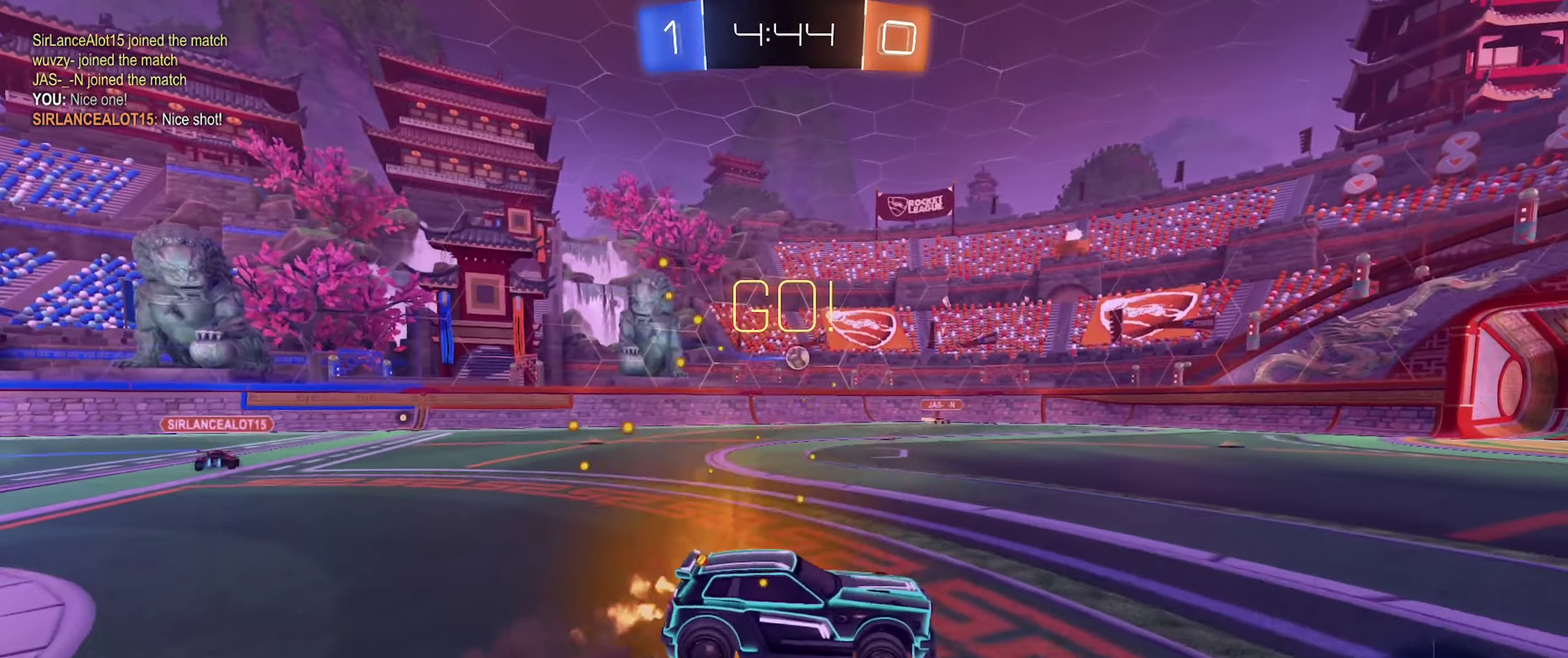
{"dt_ms": 500, "buttons": ["B", "L1", "R2"], "left_stick": "left", "right_stick": "center", "events": [[17, "L1", "down"], [67, "A", "down"], [183, "left_stick", "down"], [333, "left_stick", "down-left"], [417, "A", "up"], [450, "left_stick", "left"]]}
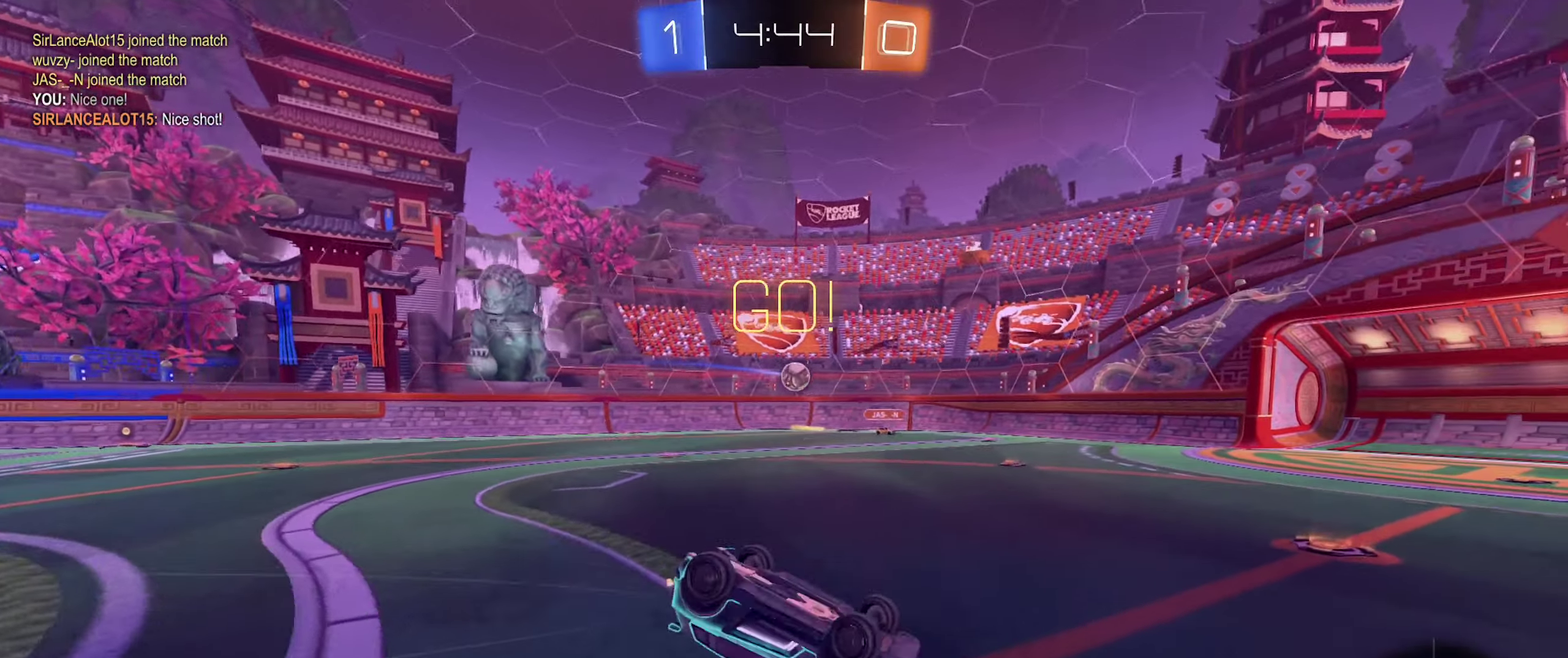
{"dt_ms": 500, "buttons": [], "left_stick": "center", "right_stick": "center", "events": [[133, "B", "up"], [150, "R2", "up"], [317, "left_stick", "center"], [333, "L1", "up"]]}
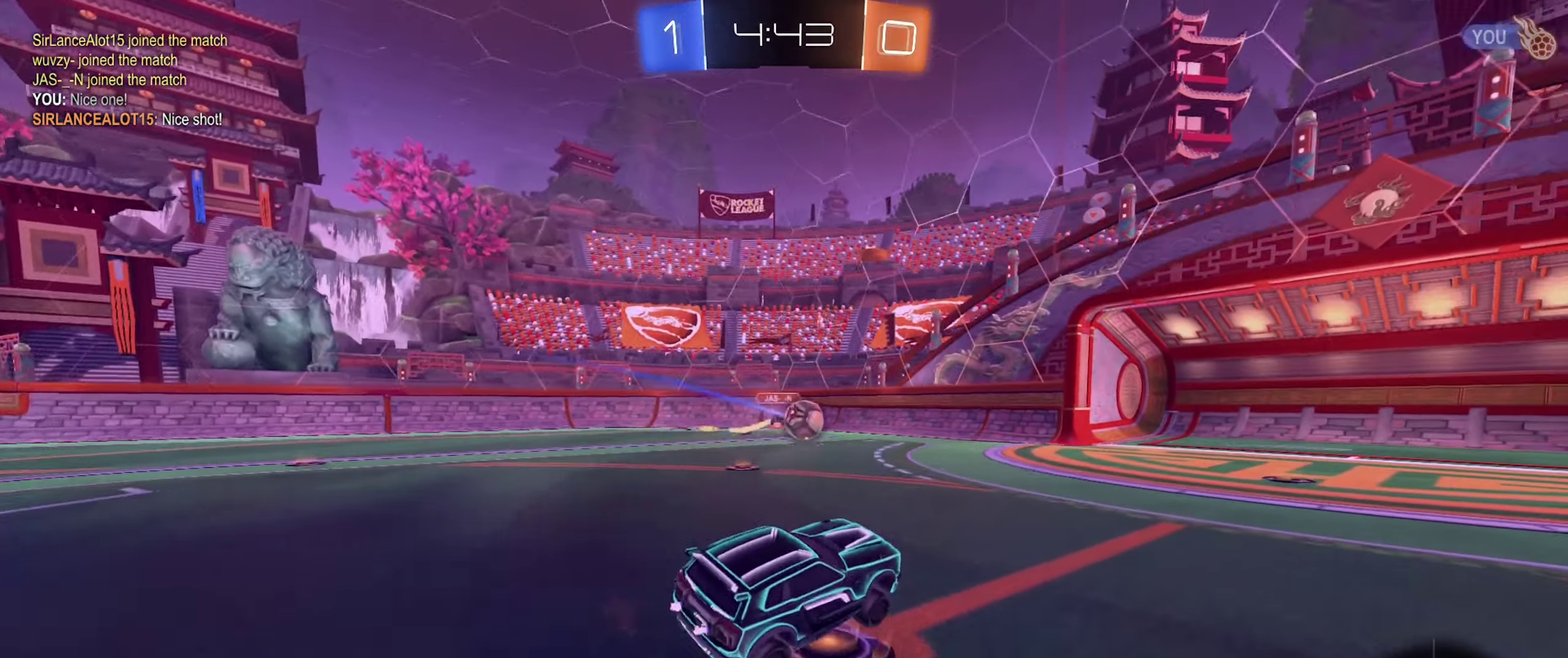
{"dt_ms": 500, "buttons": ["B", "R2"], "left_stick": "right", "right_stick": "center", "events": [[150, "R2", "down"], [200, "left_stick", "right"], [500, "B", "down"]]}
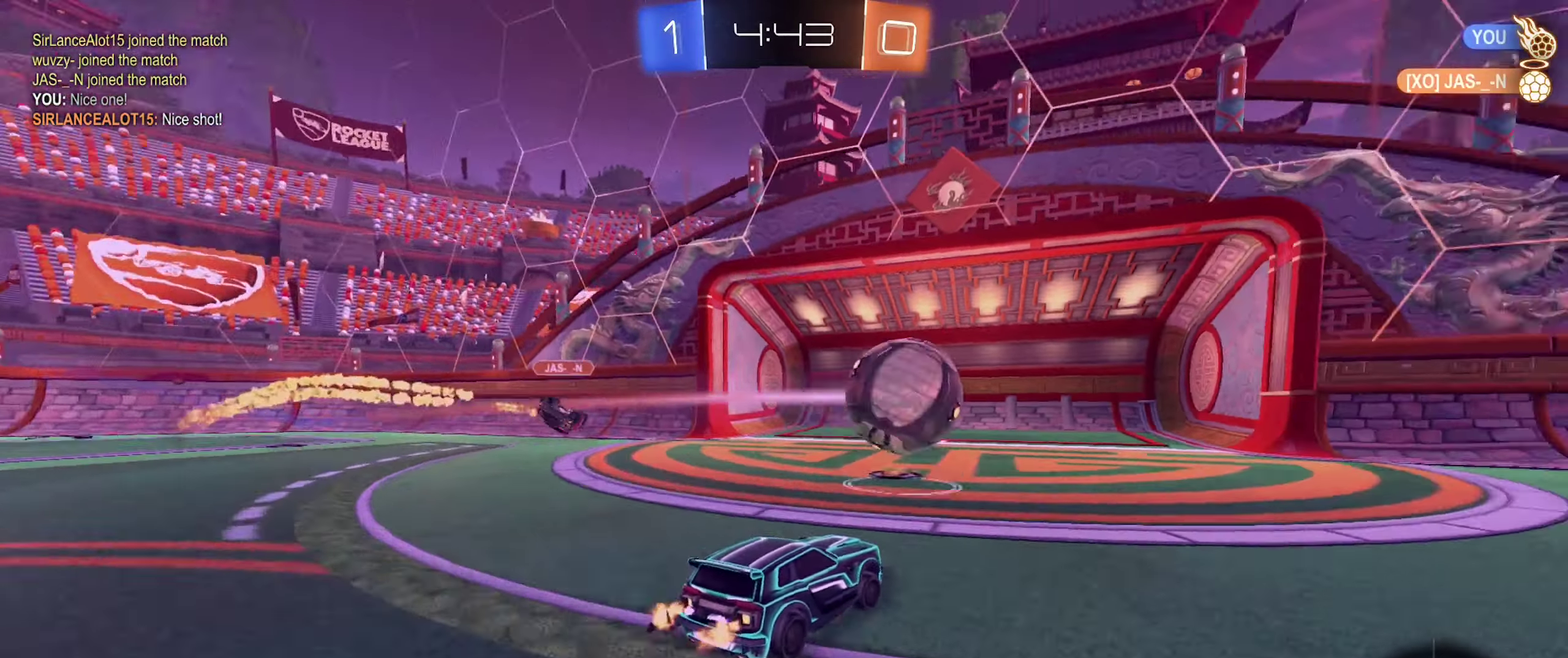
{"dt_ms": 500, "buttons": ["B", "R2"], "left_stick": "right", "right_stick": "center", "events": [[283, "left_stick", "up"], [333, "left_stick", "up-left"], [483, "left_stick", "right"]]}
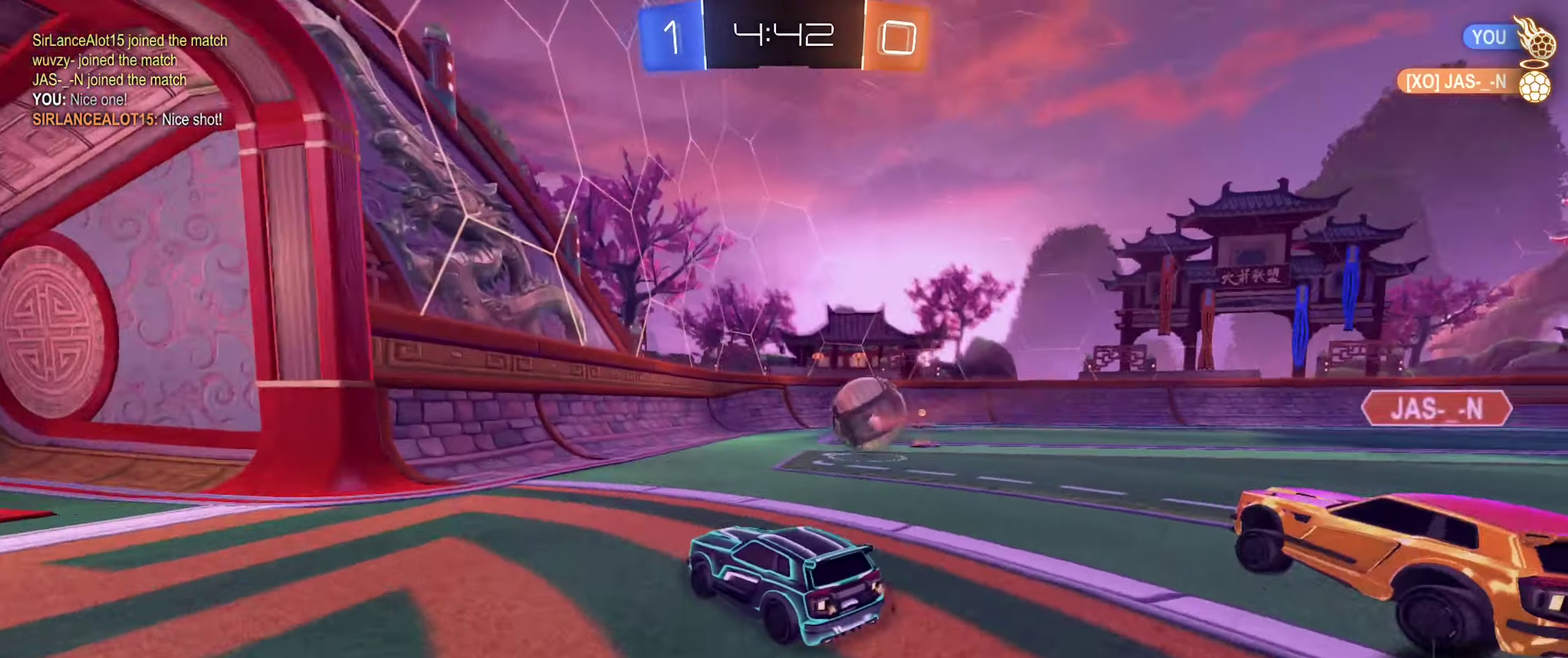
{"dt_ms": 500, "buttons": ["R2"], "left_stick": "right", "right_stick": "center", "events": [[150, "B", "up"]]}
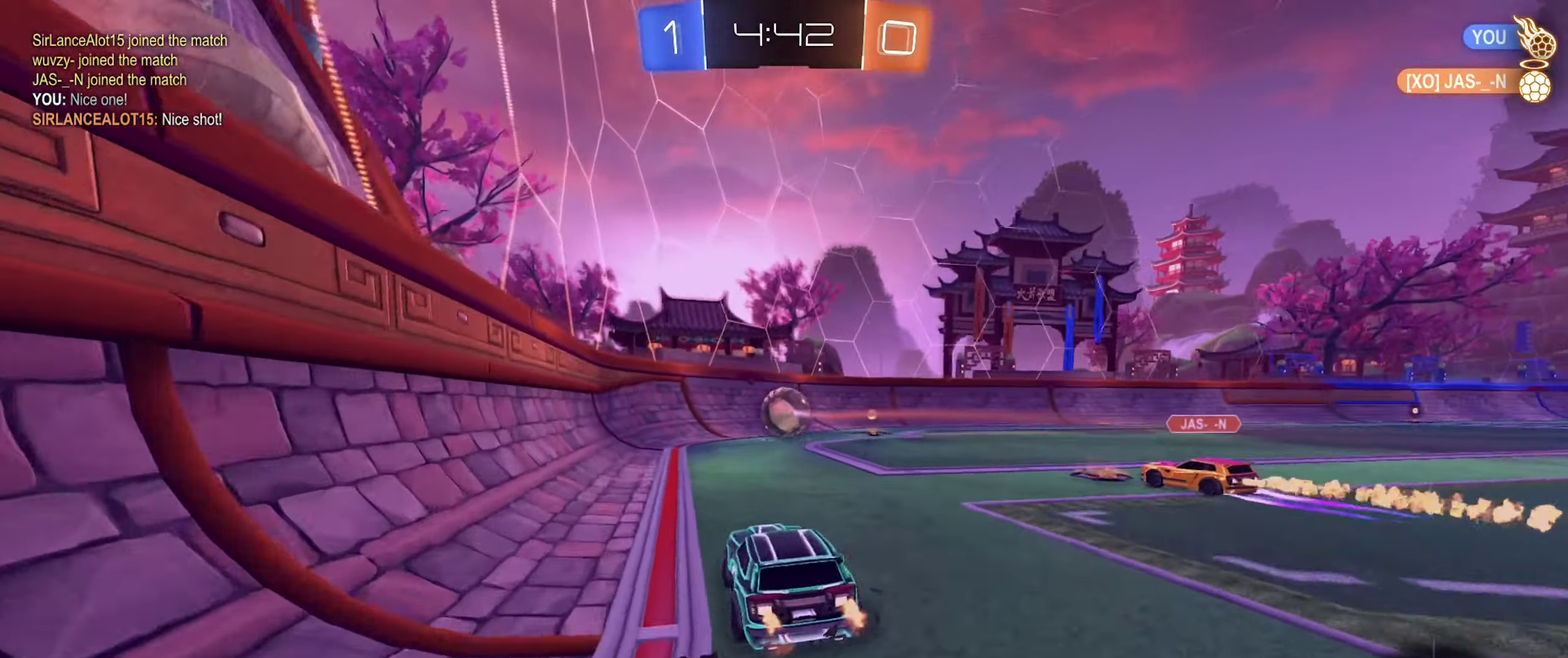
{"dt_ms": 500, "buttons": ["R2"], "left_stick": "up", "right_stick": "center", "events": [[467, "left_stick", "up"]]}
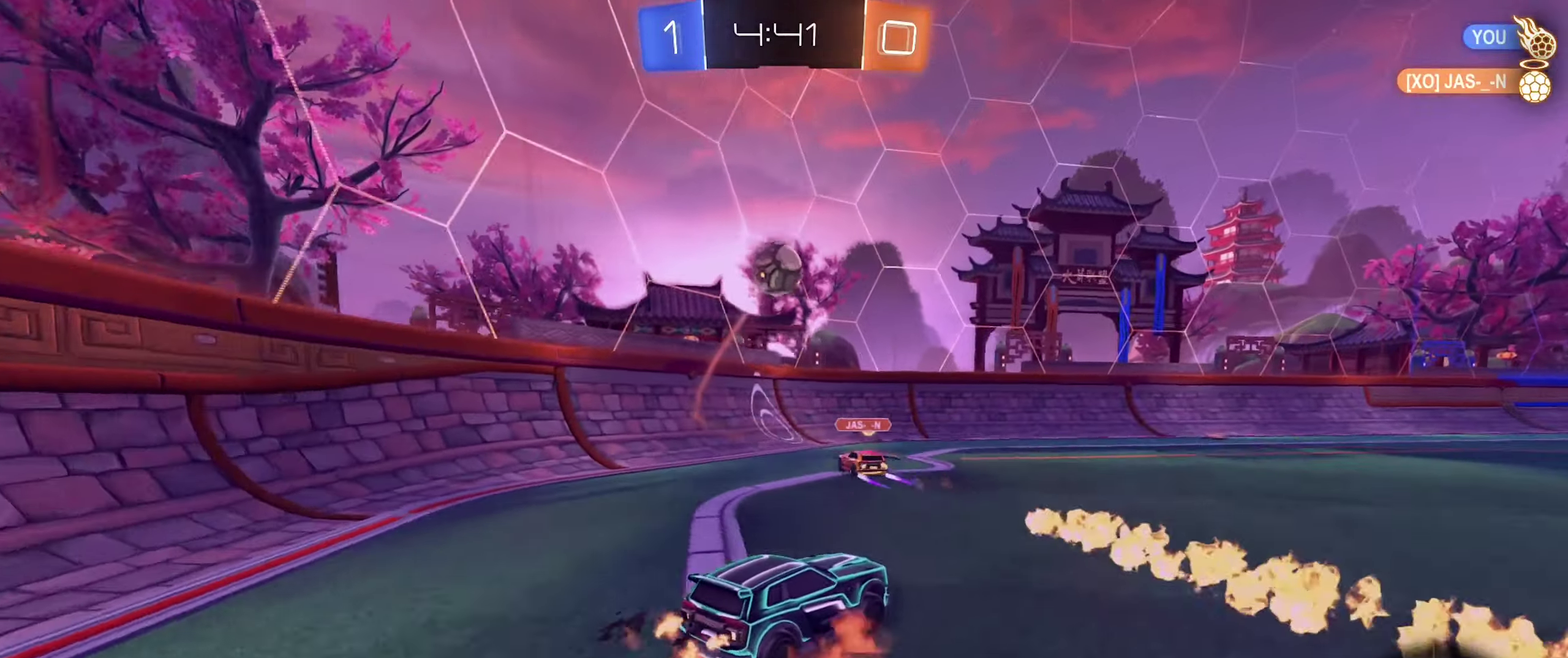
{"dt_ms": 500, "buttons": ["Y", "R2"], "left_stick": "center", "right_stick": "center", "events": [[17, "A", "down"], [117, "A", "up"], [183, "A", "down"], [267, "left_stick", "up-right"], [317, "A", "up"], [400, "left_stick", "center"], [417, "Y", "down"]]}
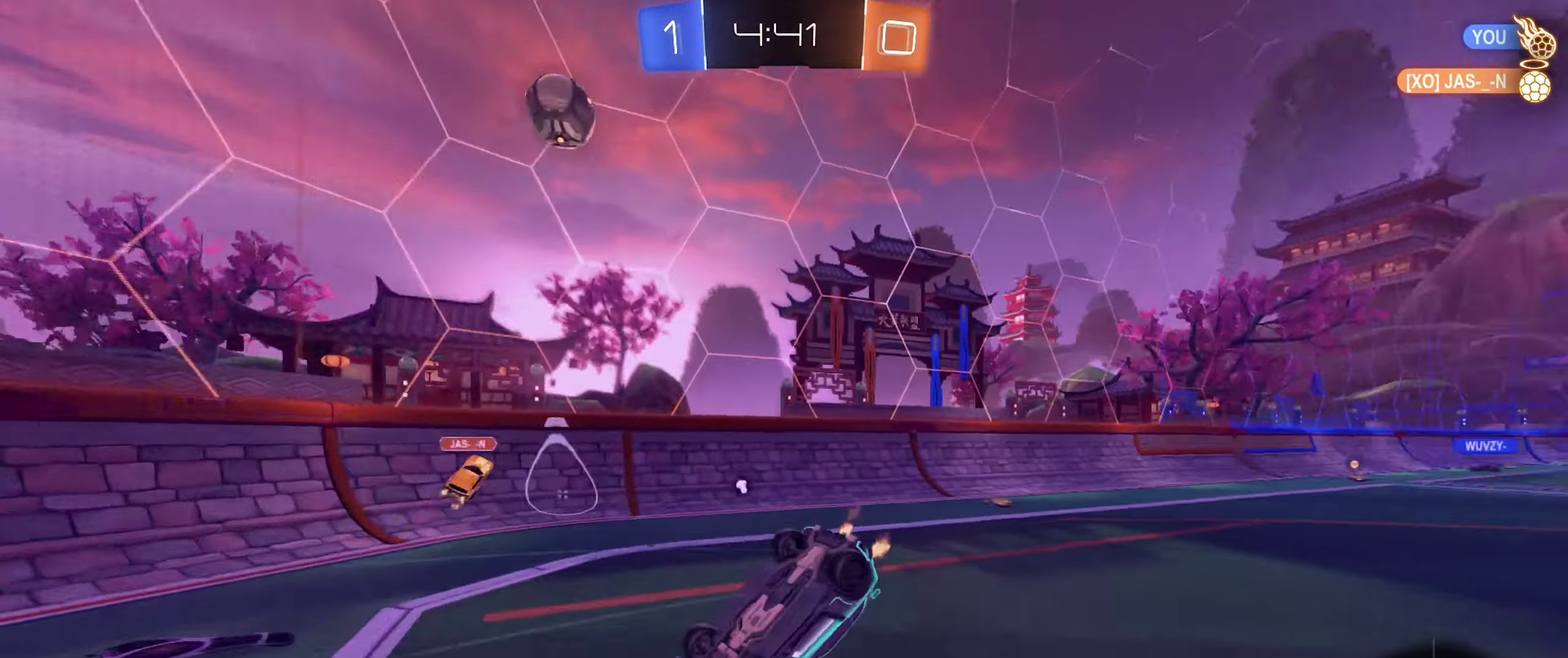
{"dt_ms": 484, "buttons": ["R2"], "left_stick": "center", "right_stick": "center", "events": [[33, "Y", "up"]]}
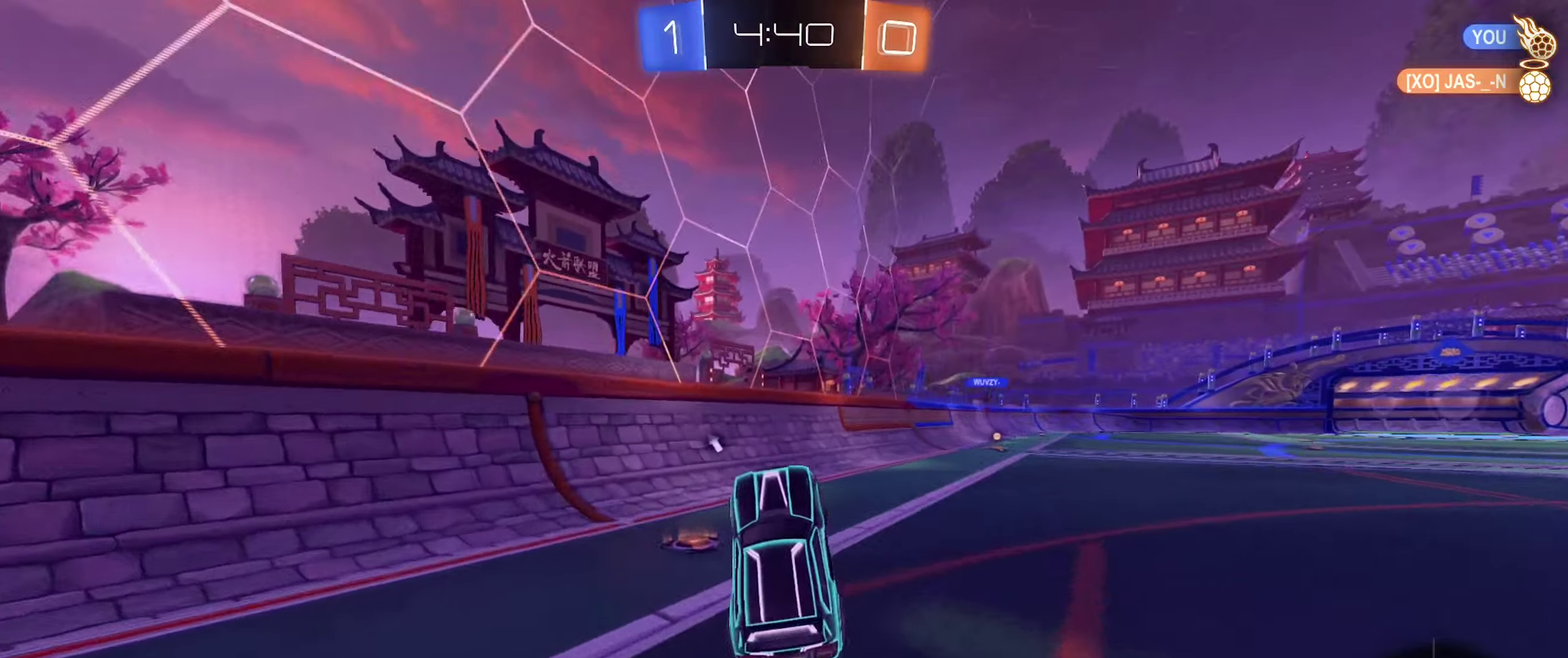
{"dt_ms": 500, "buttons": ["B", "R2"], "left_stick": "right", "right_stick": "center", "events": [[200, "left_stick", "right"], [366, "B", "down"]]}
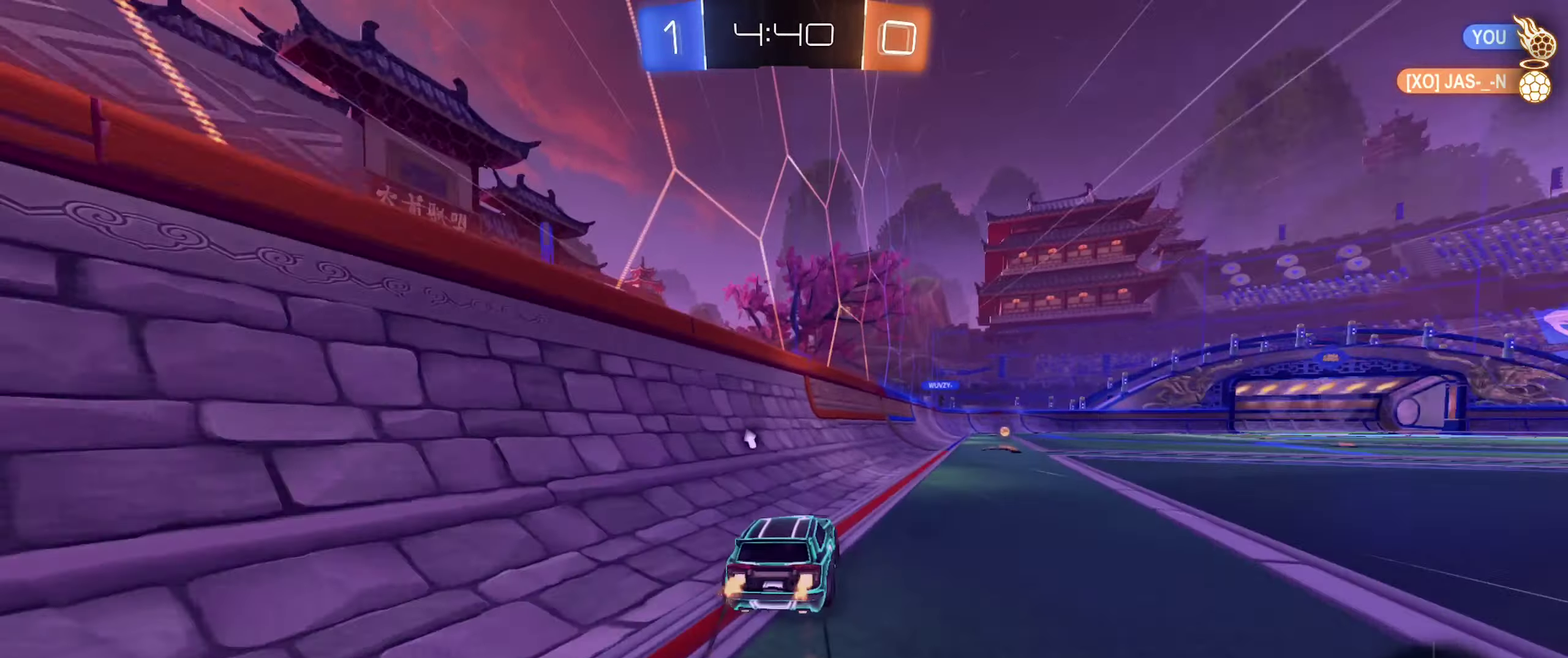
{"dt_ms": 500, "buttons": ["R2"], "left_stick": "center", "right_stick": "center", "events": [[100, "left_stick", "center"], [283, "left_stick", "right"], [333, "B", "up"], [466, "left_stick", "center"]]}
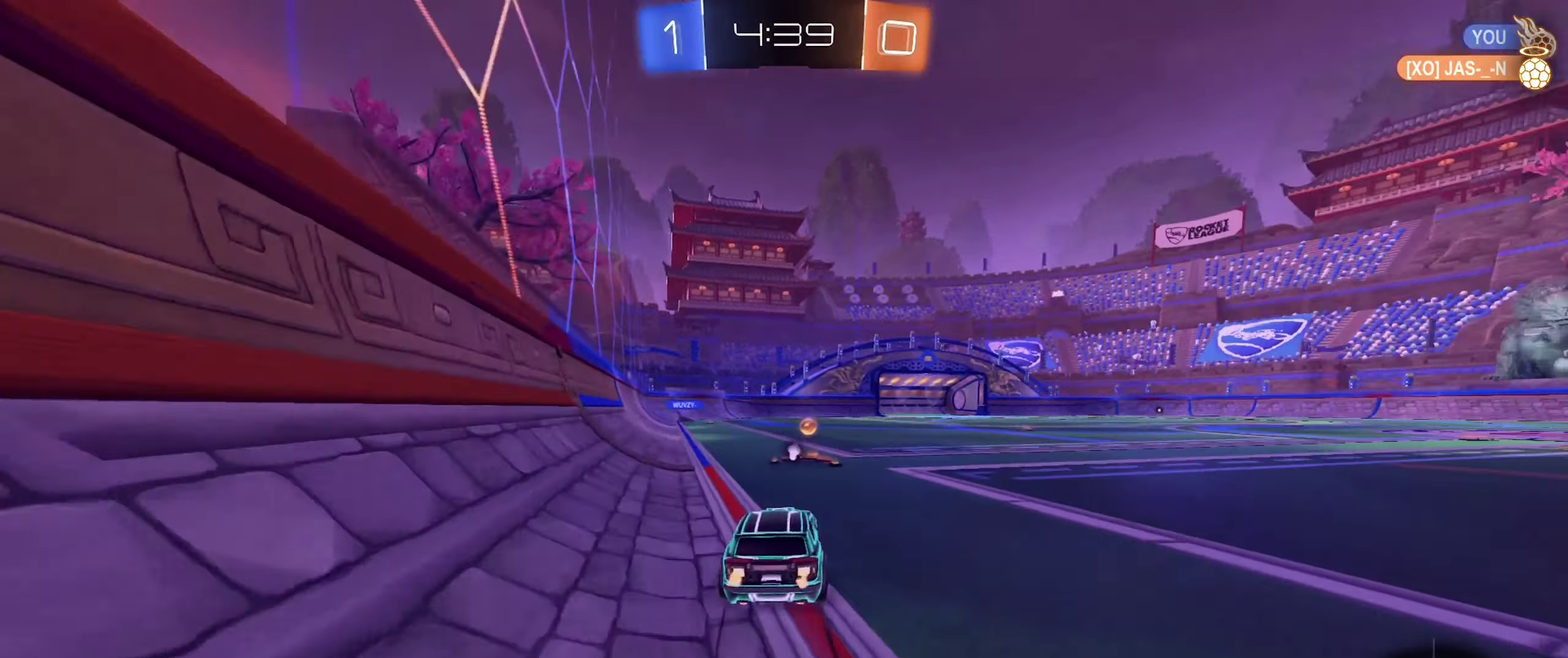
{"dt_ms": 500, "buttons": ["R2"], "left_stick": "center", "right_stick": "center", "events": [[116, "left_stick", "left"], [316, "left_stick", "center"]]}
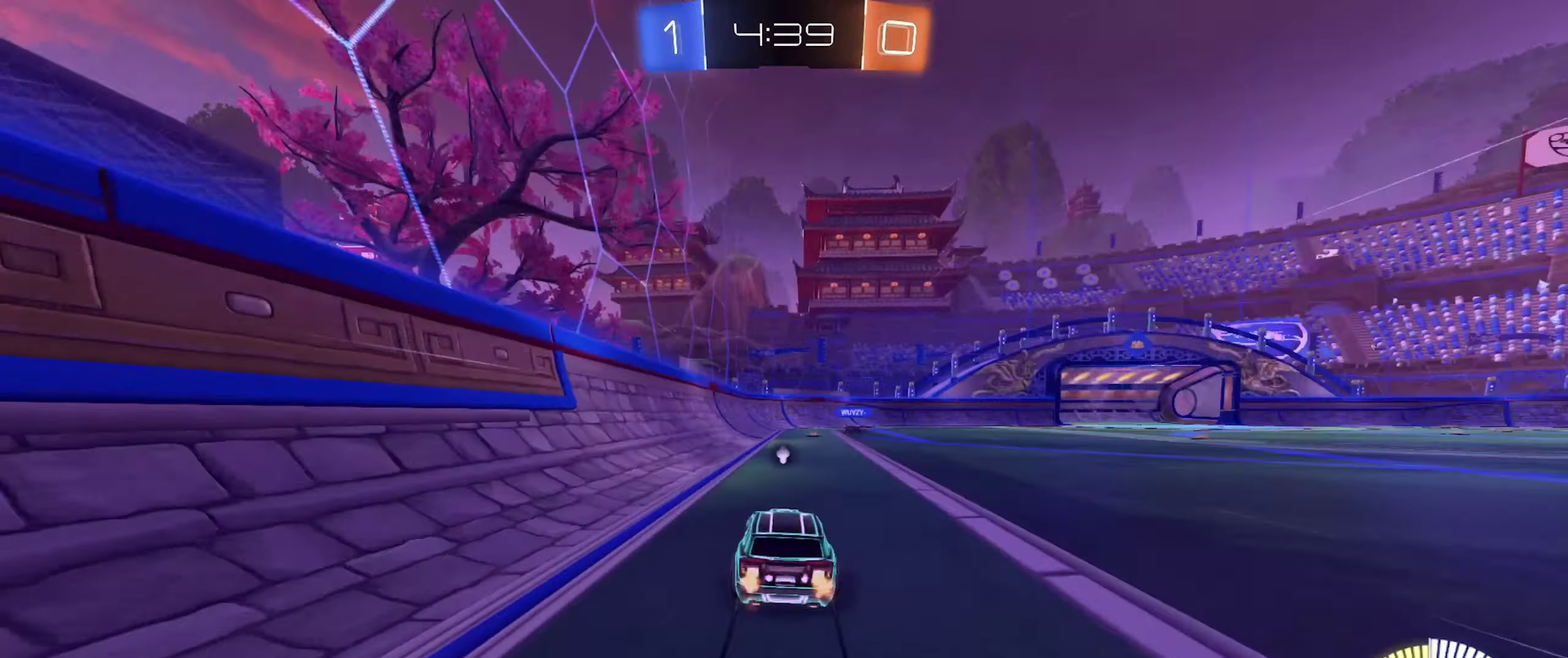
{"dt_ms": 500, "buttons": ["R2"], "left_stick": "center", "right_stick": "center", "events": [[50, "left_stick", "left"], [200, "left_stick", "center"]]}
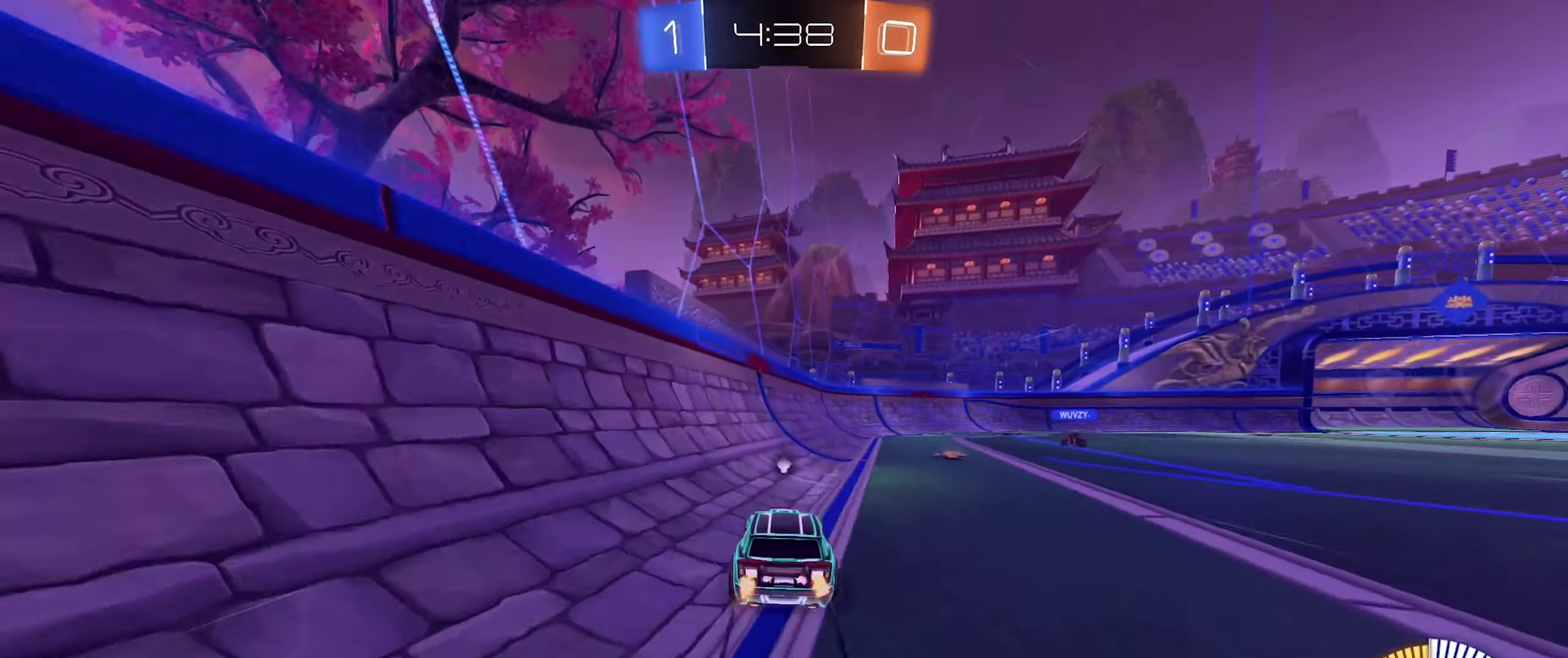
{"dt_ms": 500, "buttons": ["R2"], "left_stick": "center", "right_stick": "center", "events": [[83, "left_stick", "up-right"], [183, "Y", "down"], [183, "left_stick", "center"], [333, "Y", "up"]]}
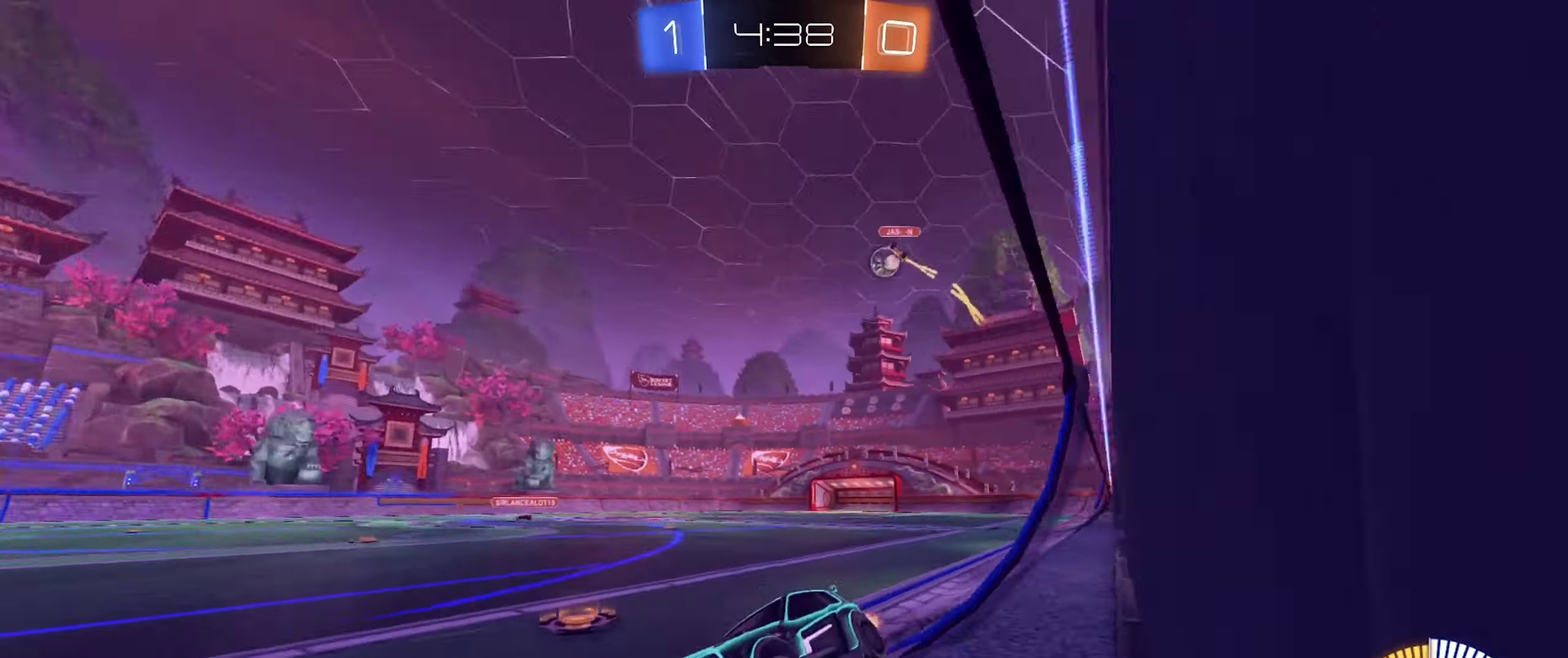
{"dt_ms": 500, "buttons": ["R2"], "left_stick": "right", "right_stick": "center", "events": [[466, "left_stick", "right"]]}
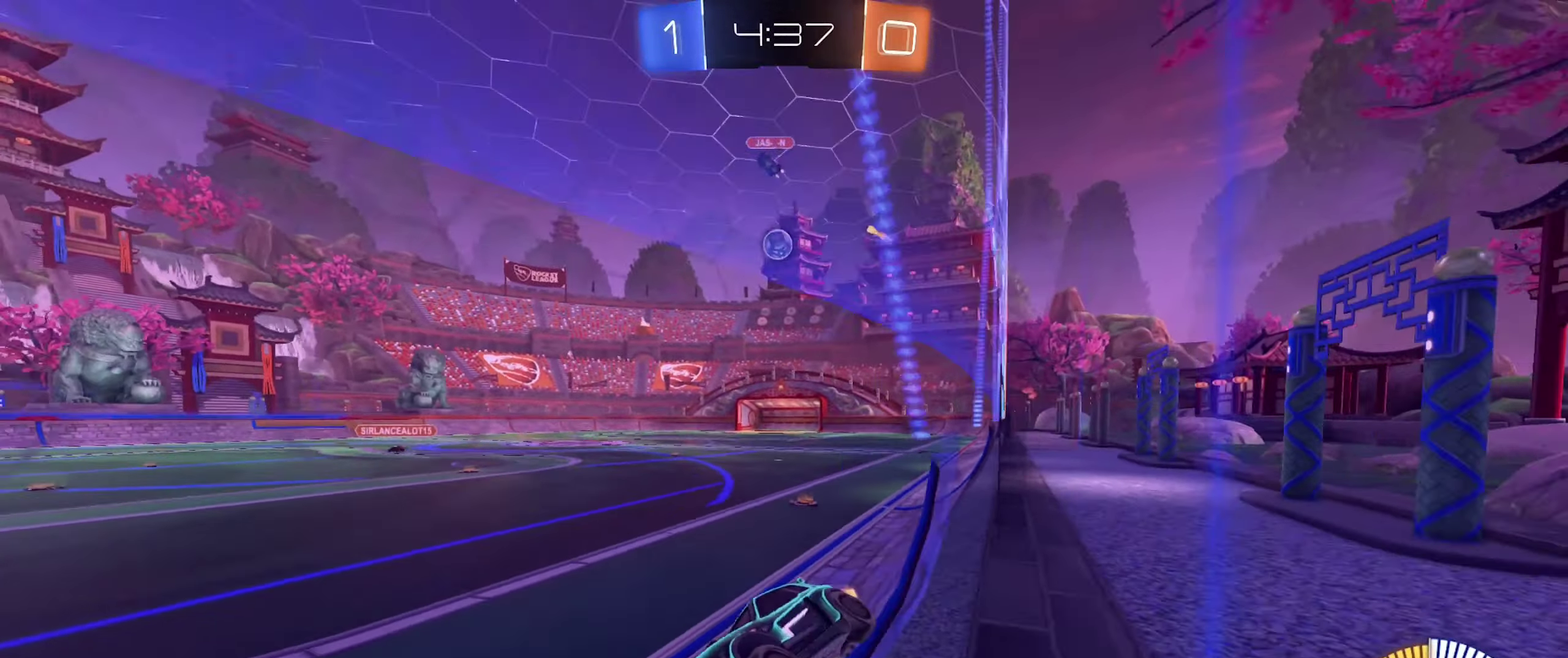
{"dt_ms": 500, "buttons": ["R2"], "left_stick": "right", "right_stick": "center", "events": [[100, "left_stick", "center"], [283, "left_stick", "right"], [350, "L1", "down"], [483, "L1", "up"]]}
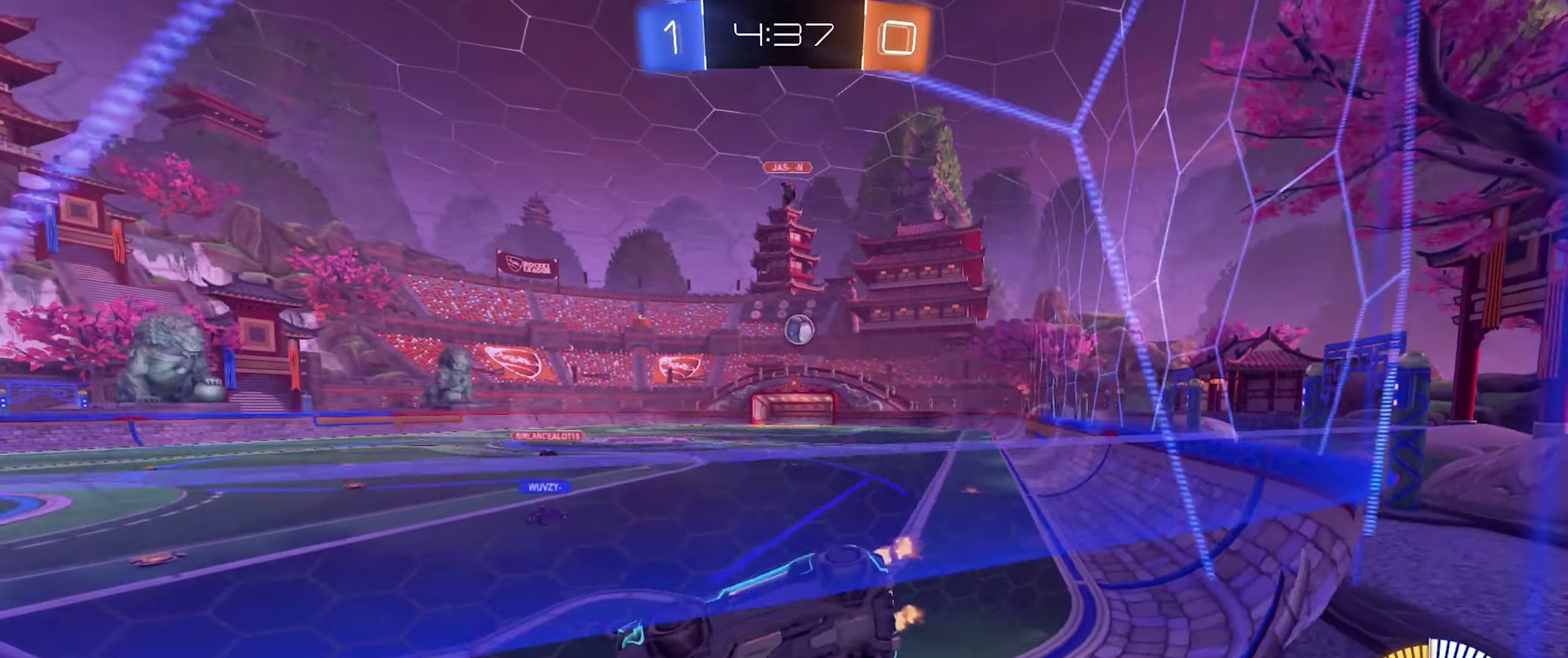
{"dt_ms": 500, "buttons": ["R2"], "left_stick": "right", "right_stick": "center", "events": []}
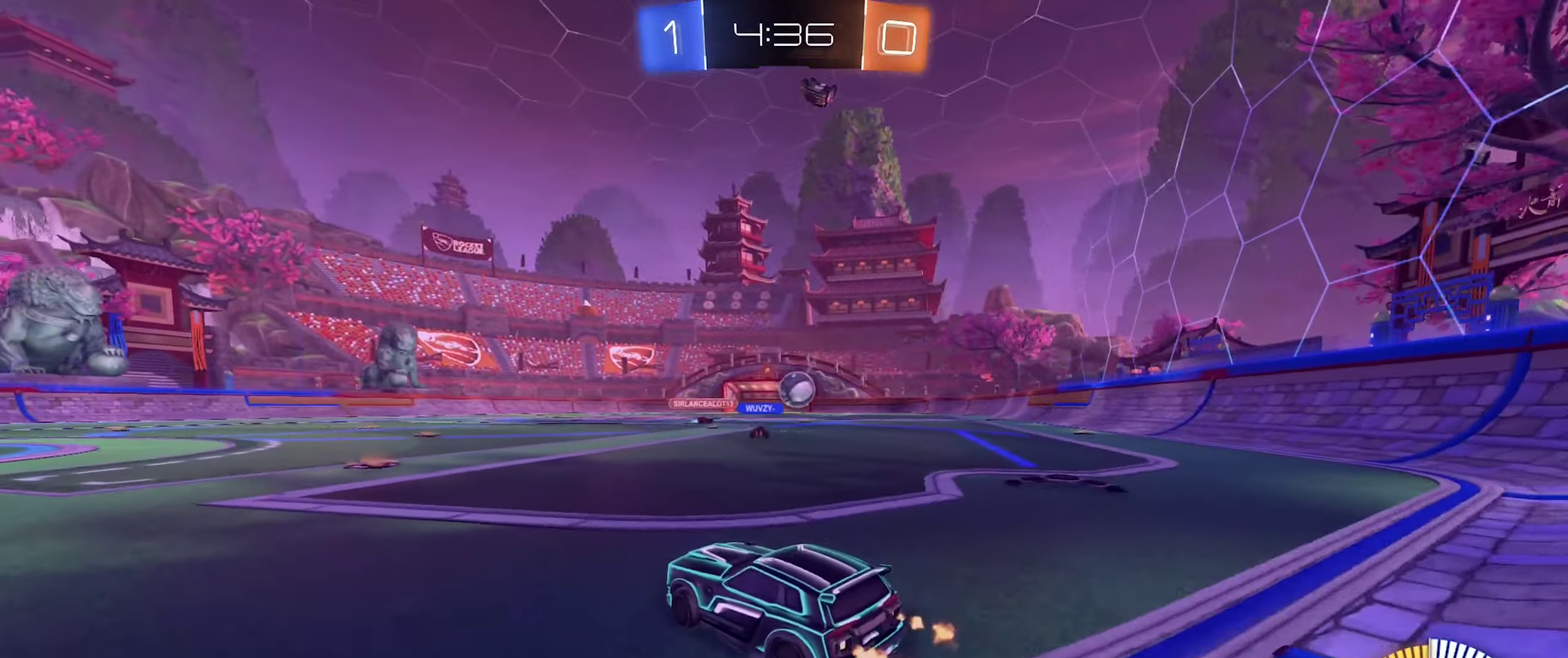
{"dt_ms": 500, "buttons": ["R2"], "left_stick": "center", "right_stick": "center", "events": [[300, "left_stick", "center"]]}
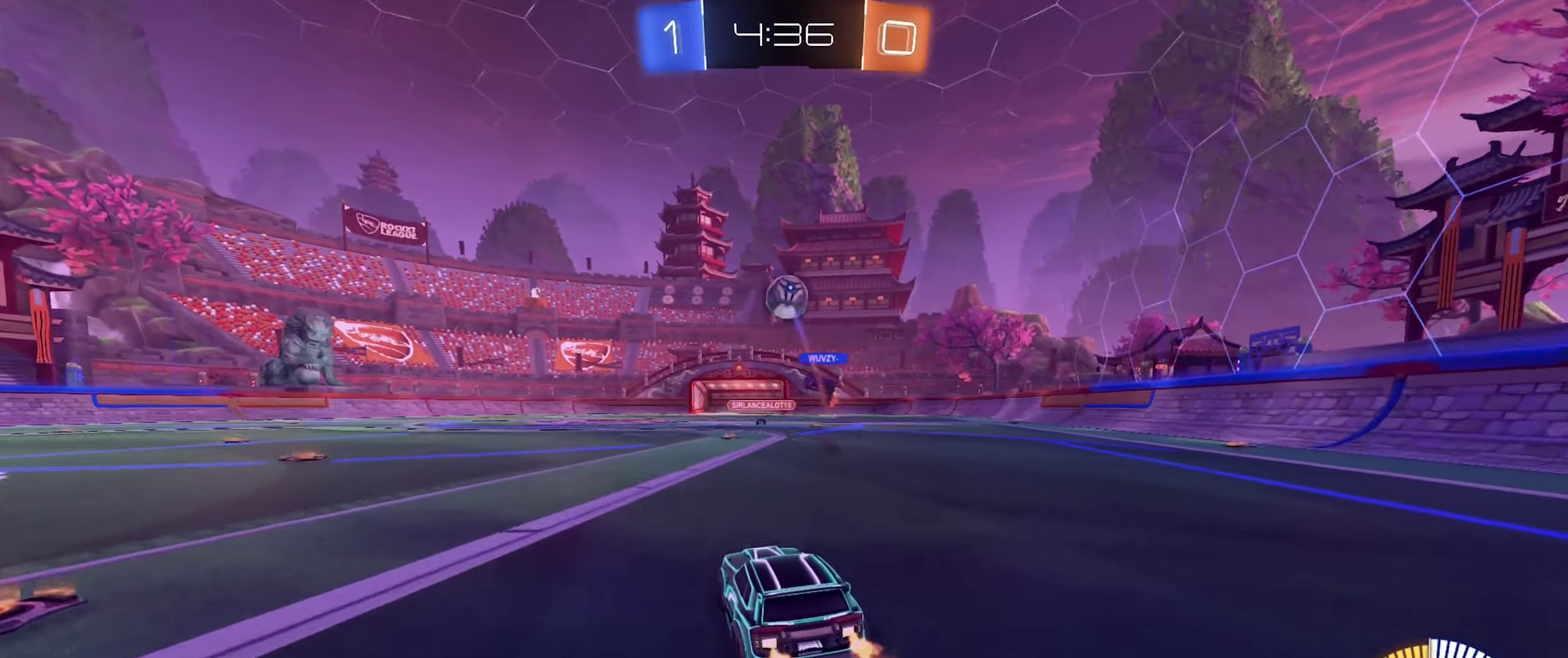
{"dt_ms": 500, "buttons": ["R2"], "left_stick": "center", "right_stick": "center", "events": []}
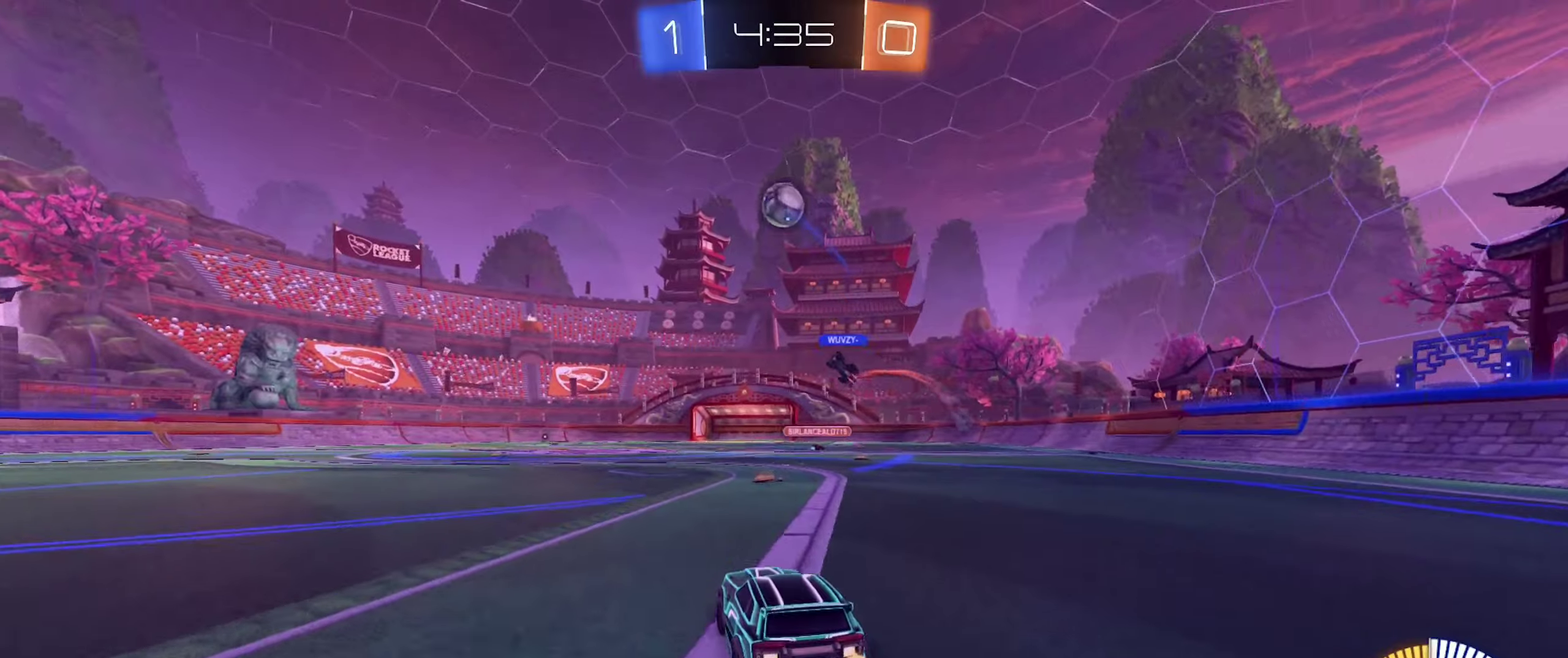
{"dt_ms": 500, "buttons": ["B", "R2"], "left_stick": "right", "right_stick": "center", "events": [[217, "left_stick", "right"], [433, "B", "down"]]}